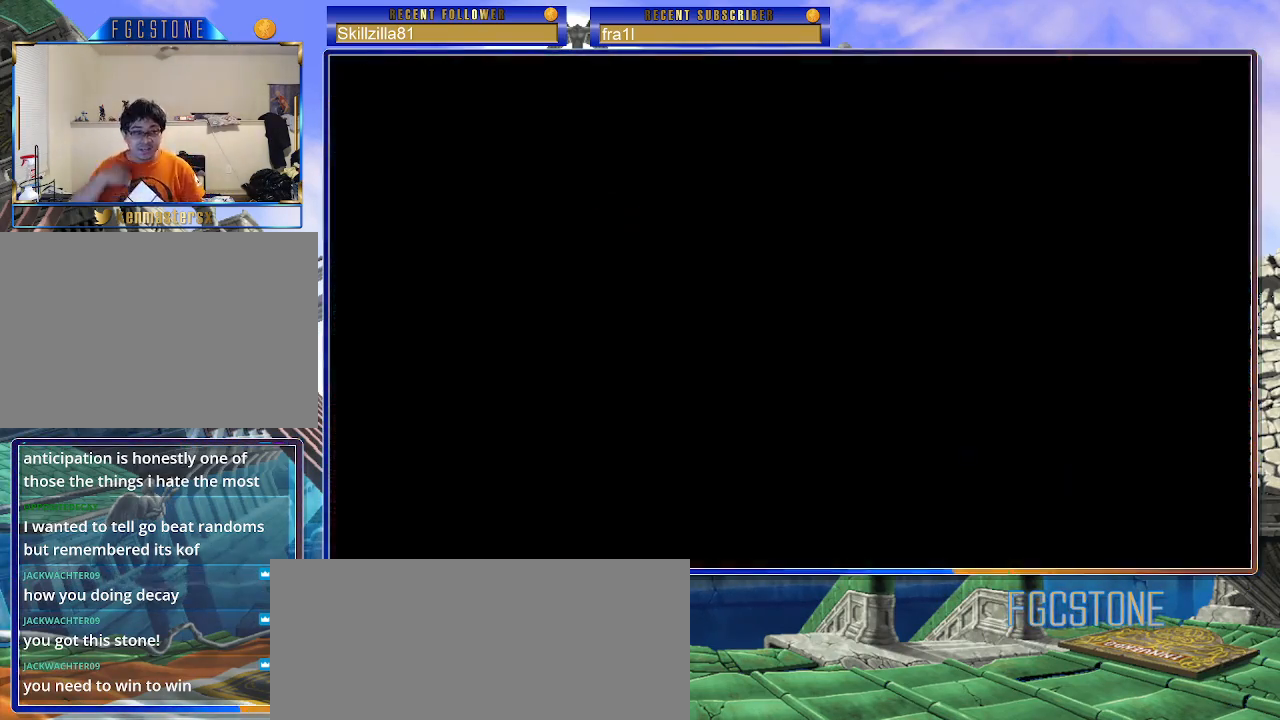
Gameplay with a controller (arcade stick); each line is a JSON object with the inputs held at the frame after it. "events" lists button and stick changes between this image and that frame as [ms after this image, input, new state], when the widget could be followed in between. Not read: L3 R3.
{"buttons": [], "left_stick": "right", "events": [[300, "left_stick", "right"]]}
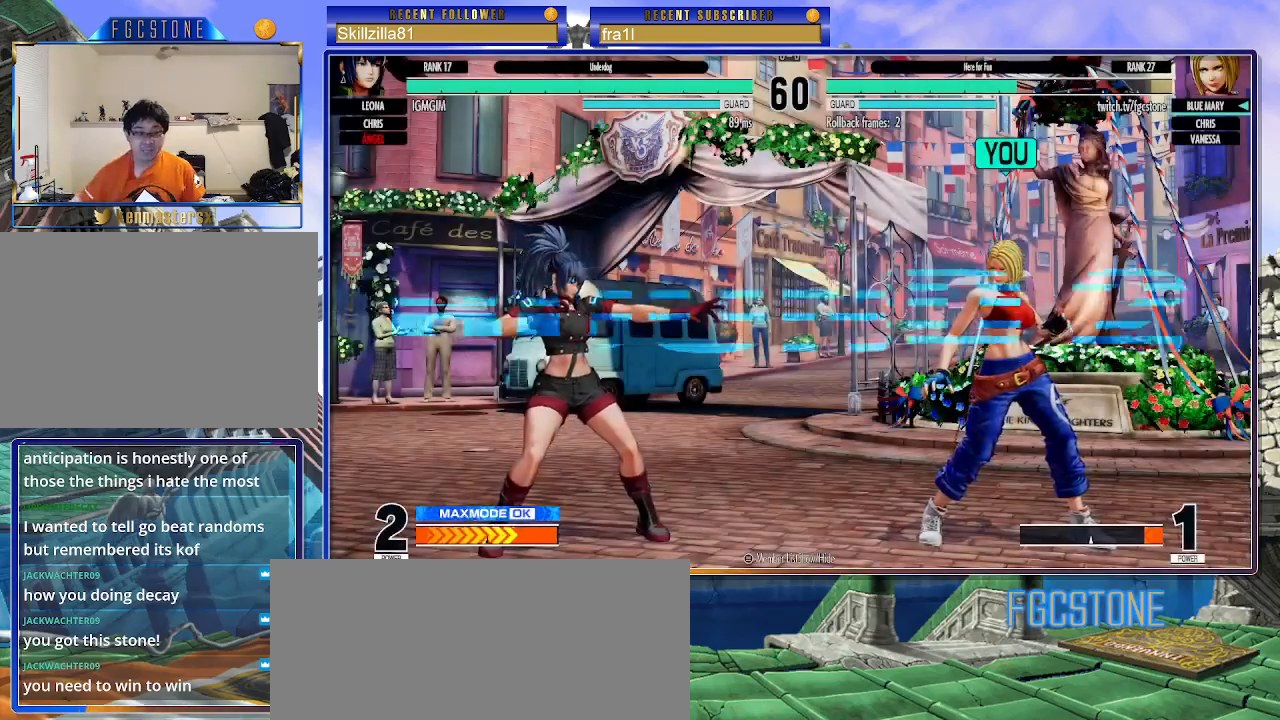
{"buttons": [], "left_stick": "right", "events": []}
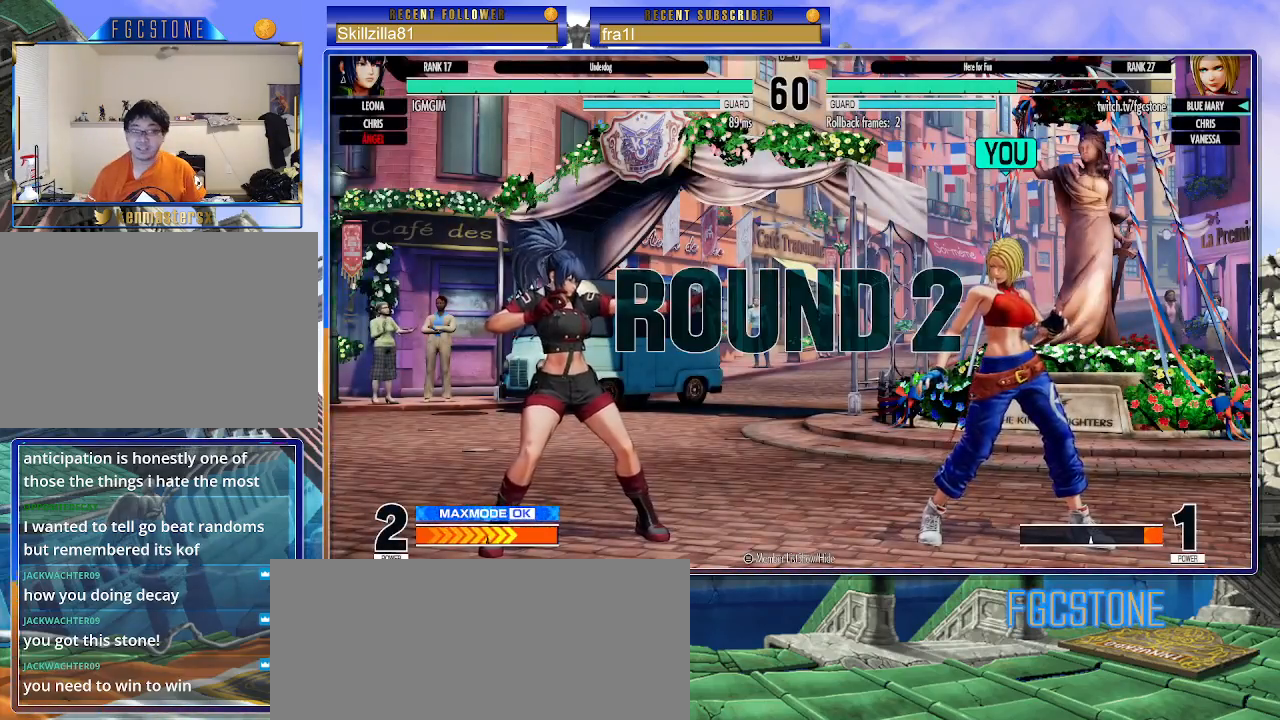
{"buttons": [], "left_stick": "right", "events": []}
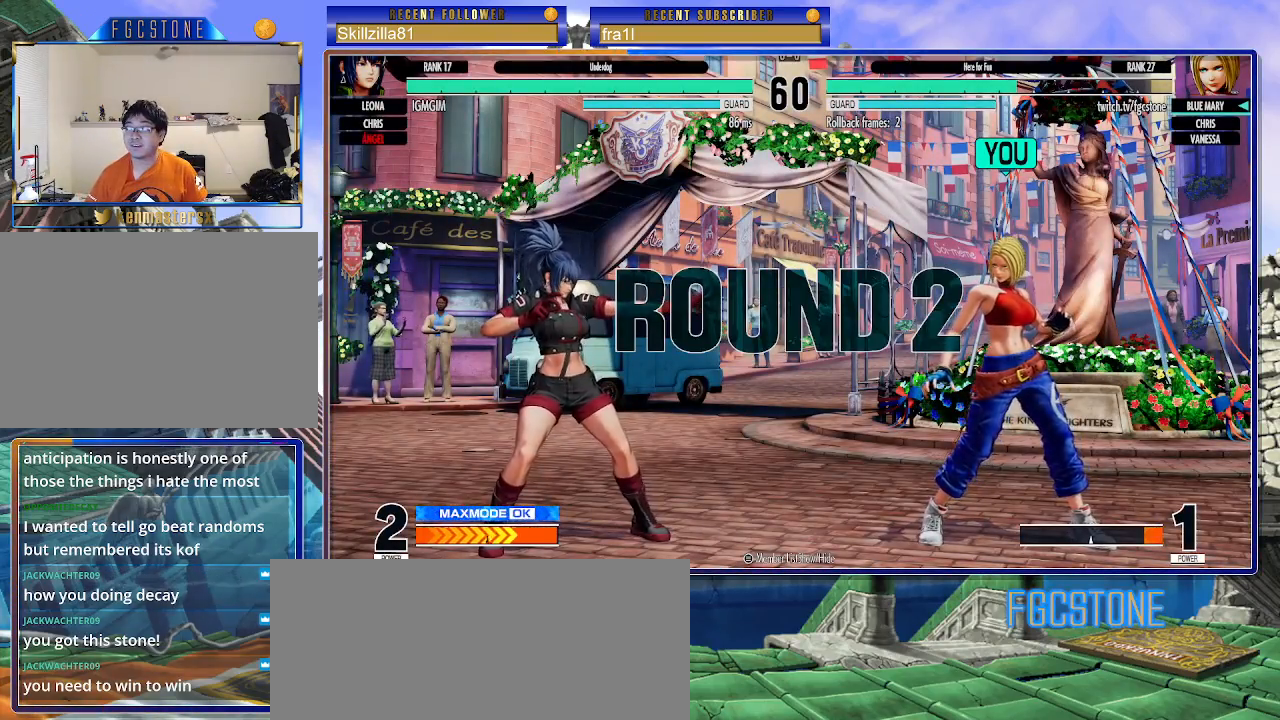
{"buttons": [], "left_stick": "right", "events": []}
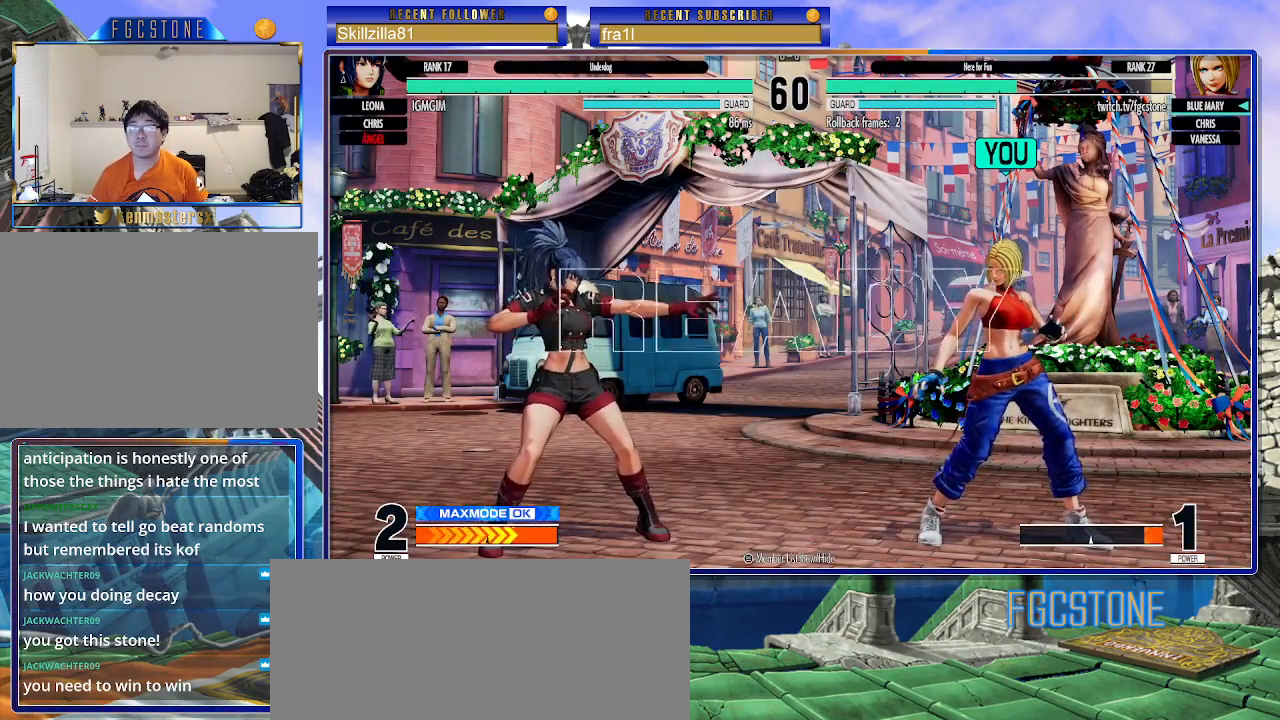
{"buttons": [], "left_stick": "right", "events": []}
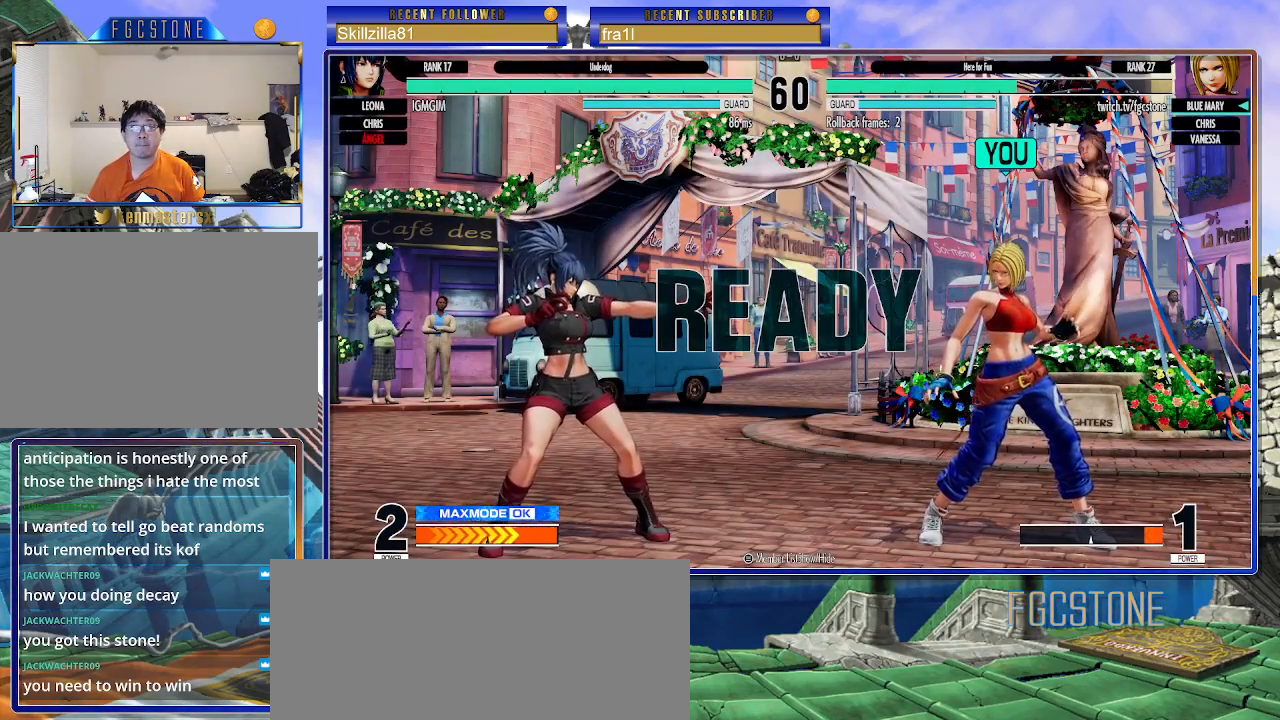
{"buttons": [], "left_stick": "right", "events": []}
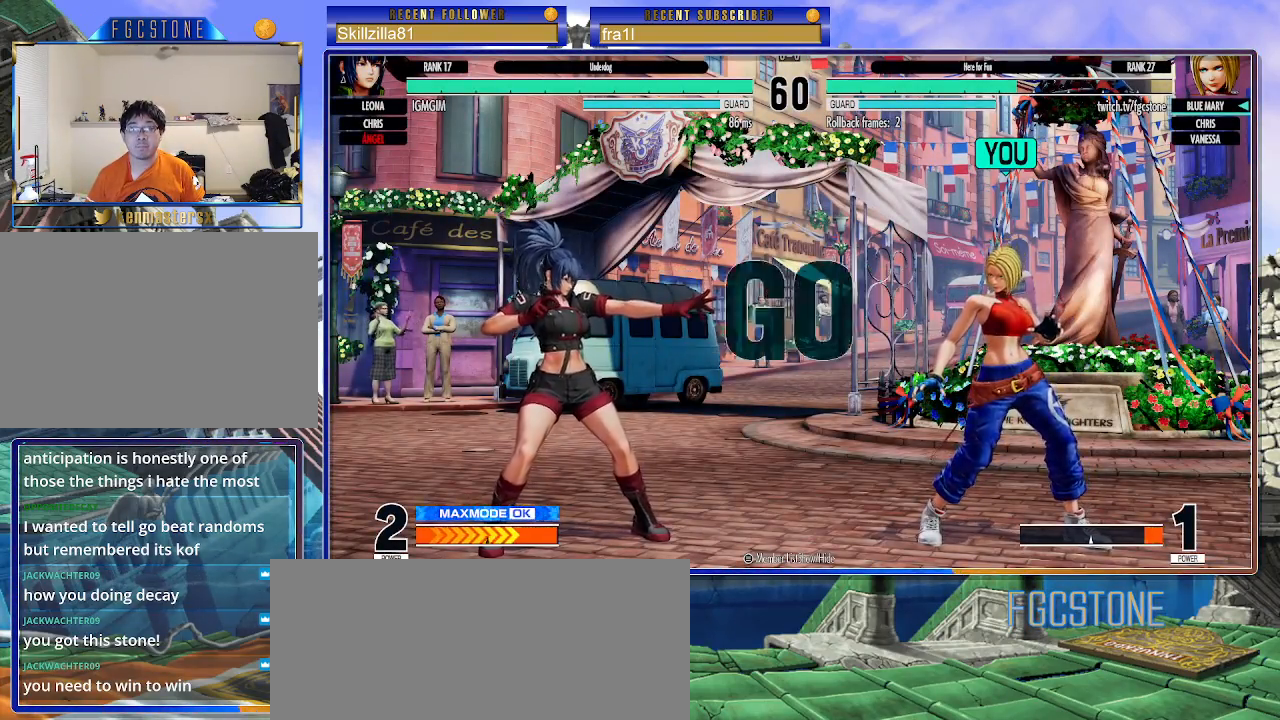
{"buttons": [], "left_stick": "up", "events": [[267, "left_stick", "center"], [400, "left_stick", "up"]]}
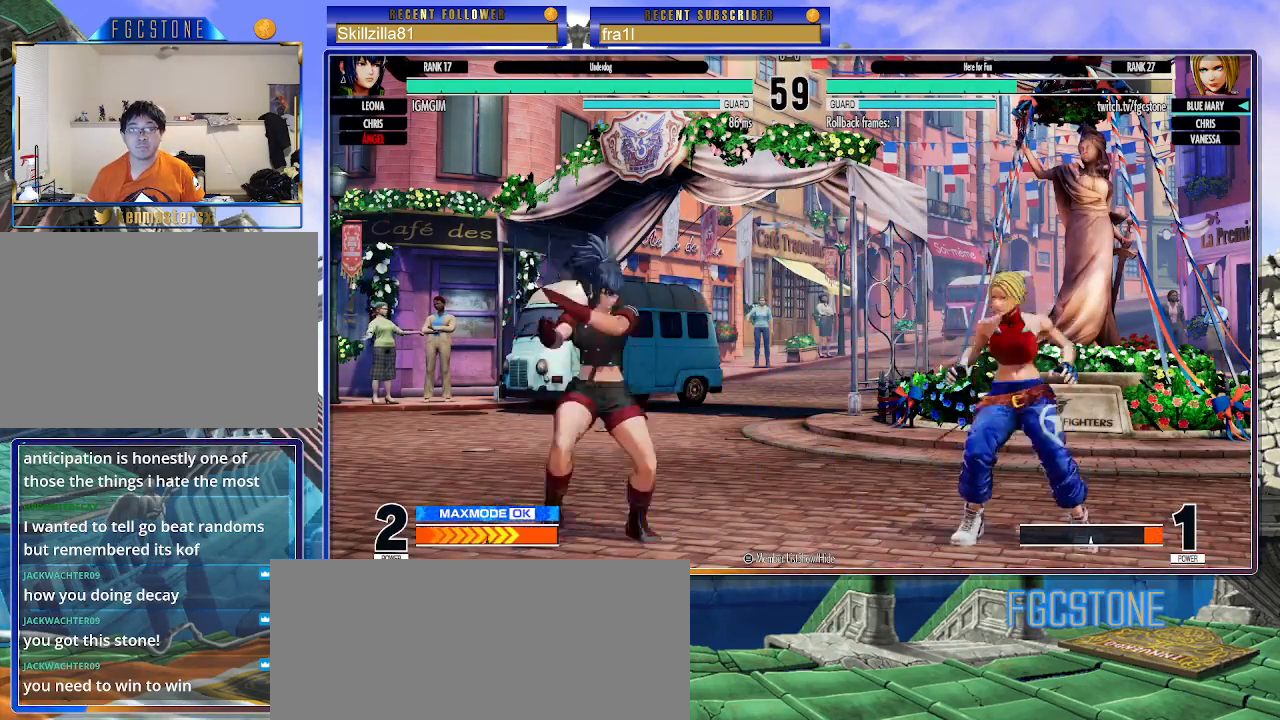
{"buttons": [], "left_stick": "right", "events": [[50, "left_stick", "center"], [133, "CIRCLE", "down"], [133, "TRIANGLE", "down"], [133, "left_stick", "right"], [267, "CIRCLE", "up"], [267, "TRIANGLE", "up"]]}
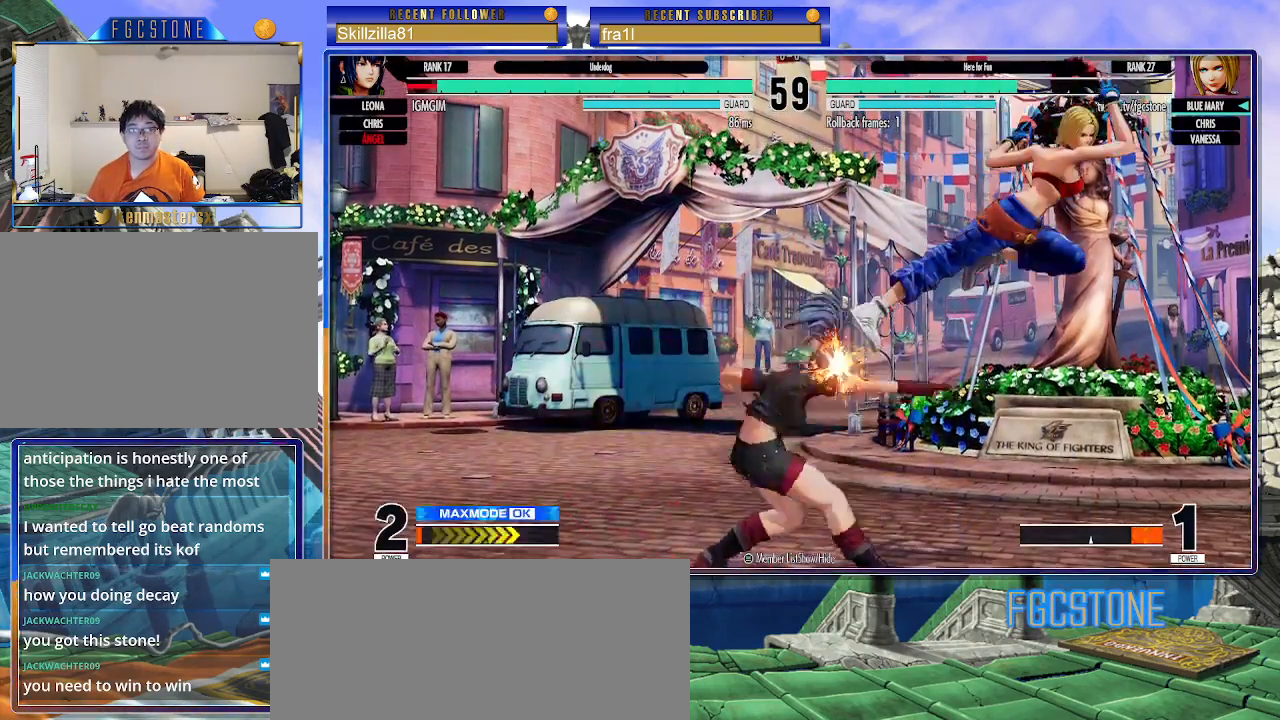
{"buttons": [], "left_stick": "left", "events": [[17, "left_stick", "down-right"], [383, "left_stick", "left"], [450, "left_stick", "center"], [500, "left_stick", "left"]]}
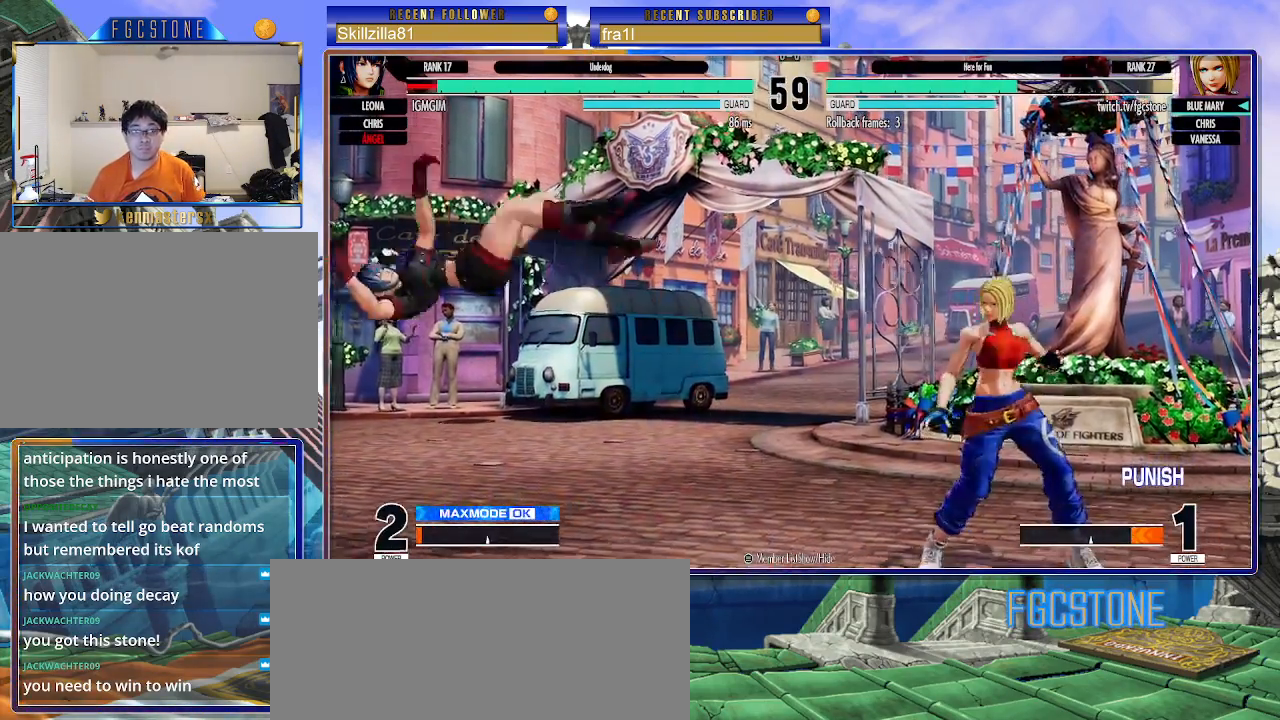
{"buttons": [], "left_stick": "left", "events": []}
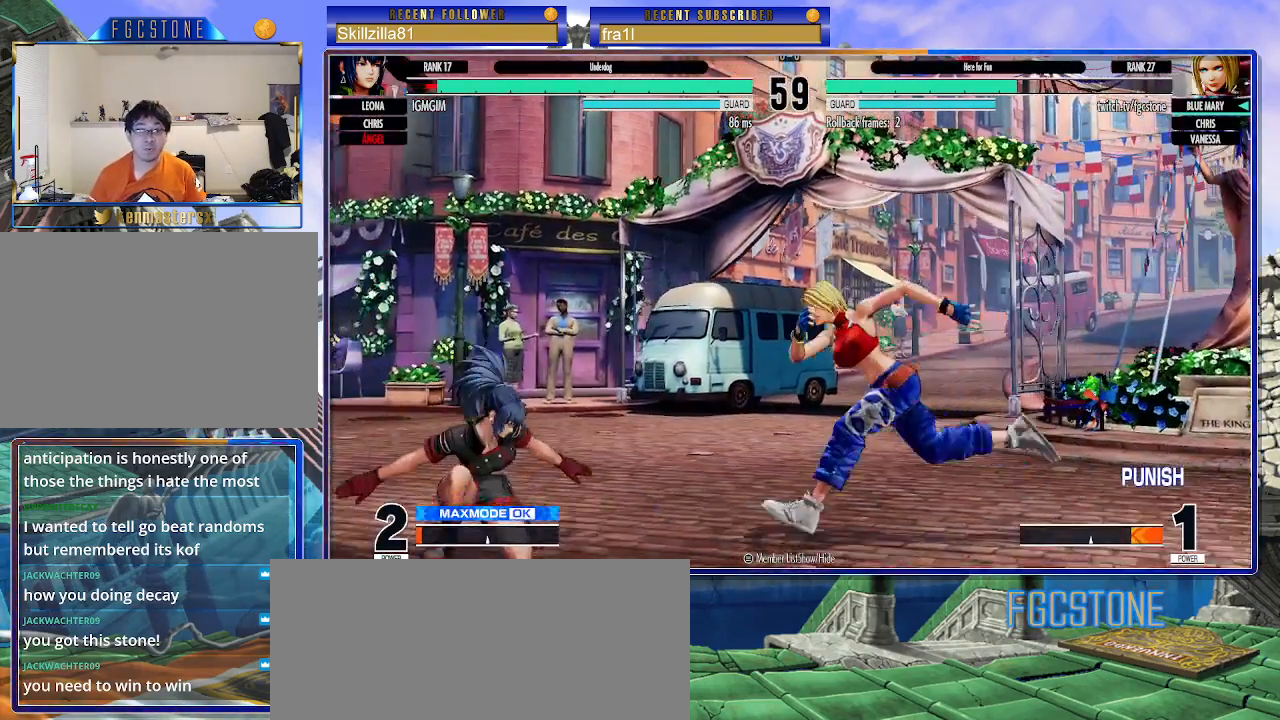
{"buttons": [], "left_stick": "down-right", "events": [[50, "left_stick", "up-left"], [167, "CIRCLE", "down"], [167, "TRIANGLE", "down"], [200, "left_stick", "center"], [250, "left_stick", "right"], [283, "CIRCLE", "up"], [283, "TRIANGLE", "up"], [450, "left_stick", "down-right"]]}
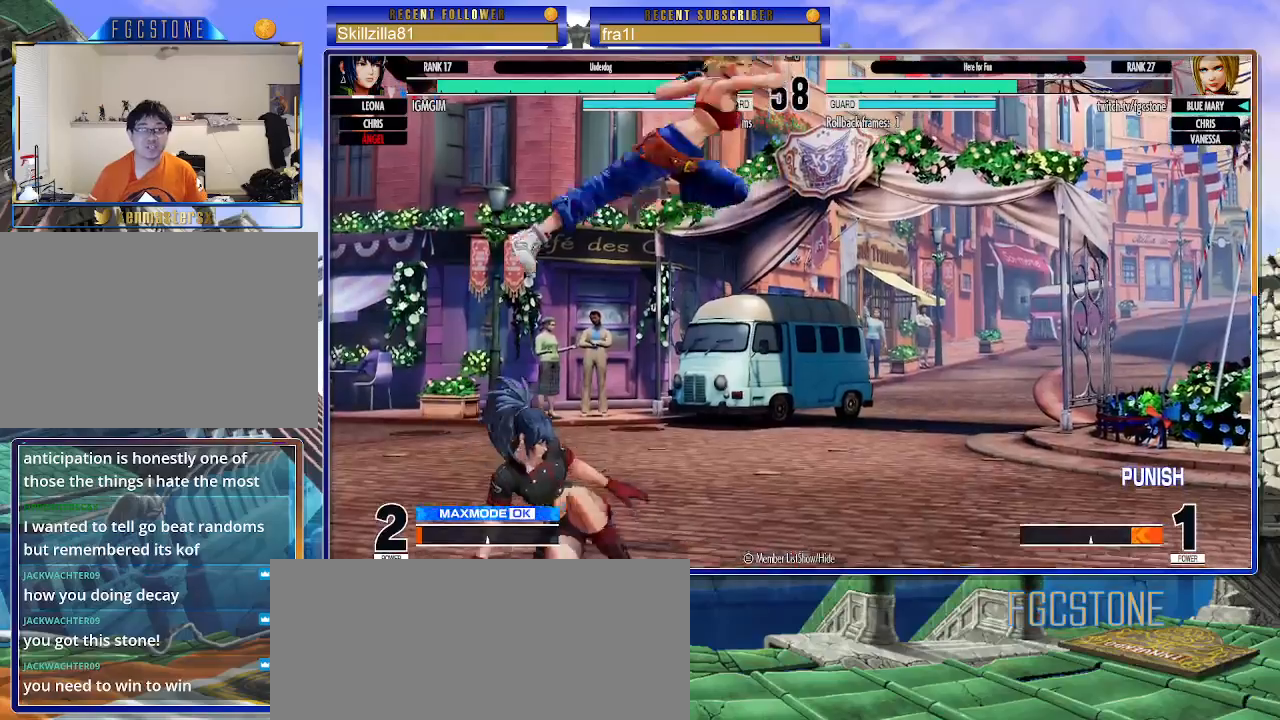
{"buttons": ["CROSS"], "left_stick": "down-right", "events": [[433, "CROSS", "down"]]}
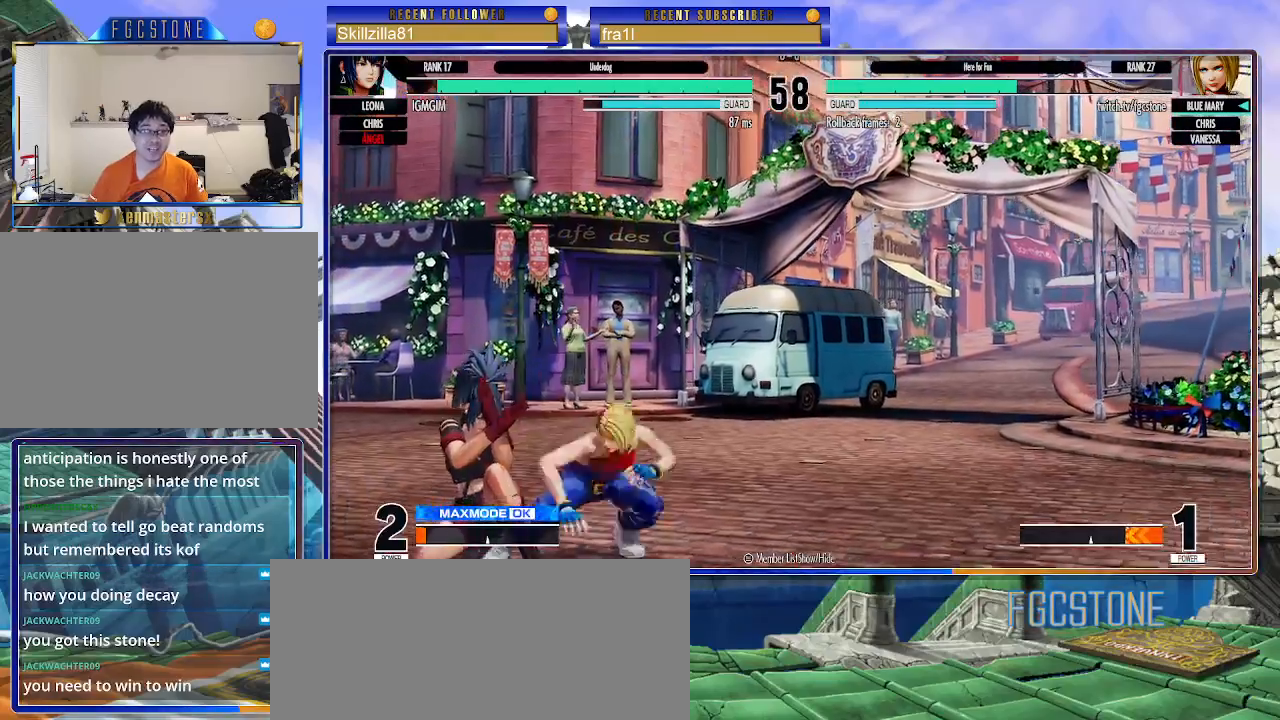
{"buttons": ["CROSS"], "left_stick": "right", "events": [[50, "CROSS", "up"], [333, "left_stick", "right"], [450, "CROSS", "down"]]}
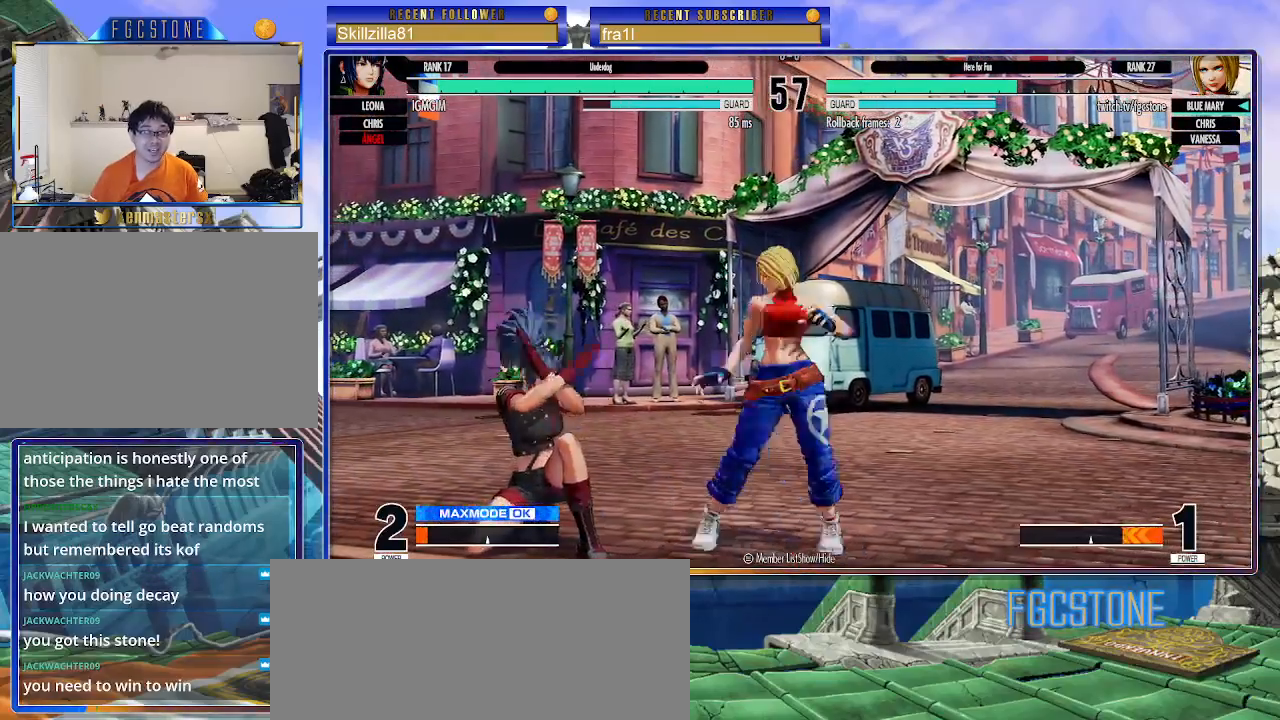
{"buttons": [], "left_stick": "down-right", "events": [[17, "CROSS", "up"], [467, "left_stick", "down-right"]]}
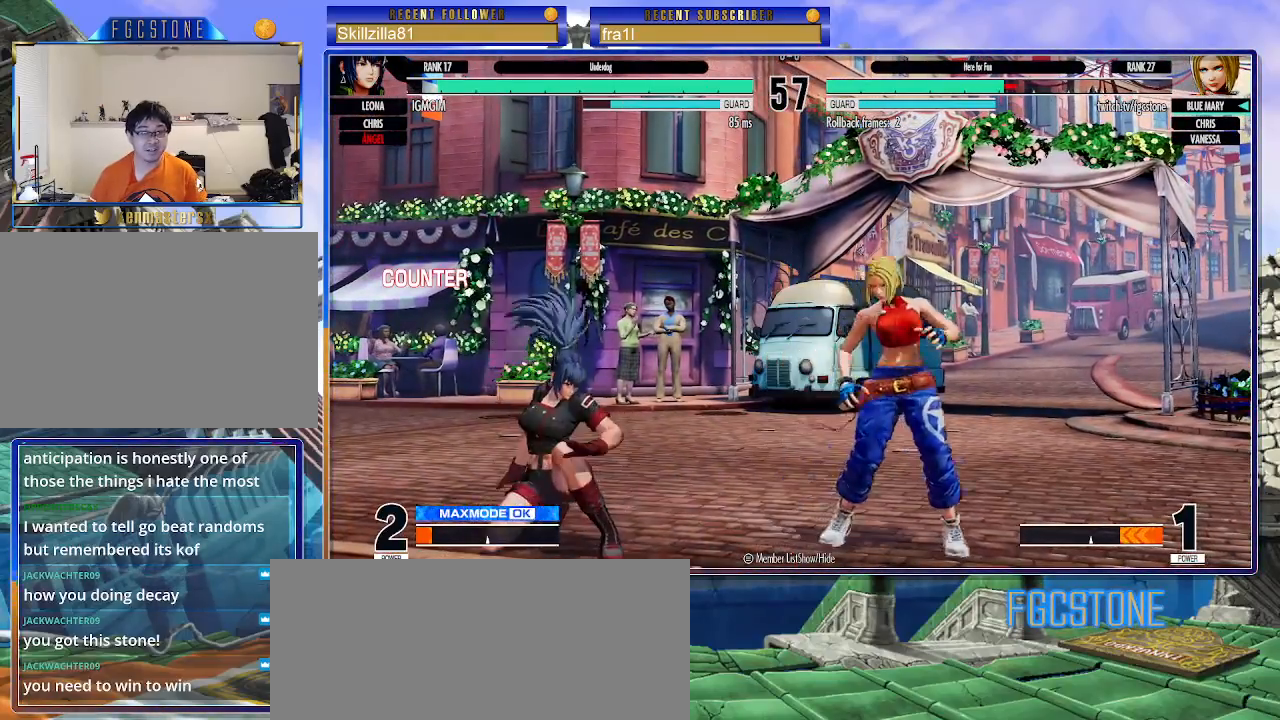
{"buttons": [], "left_stick": "right", "events": [[367, "left_stick", "right"]]}
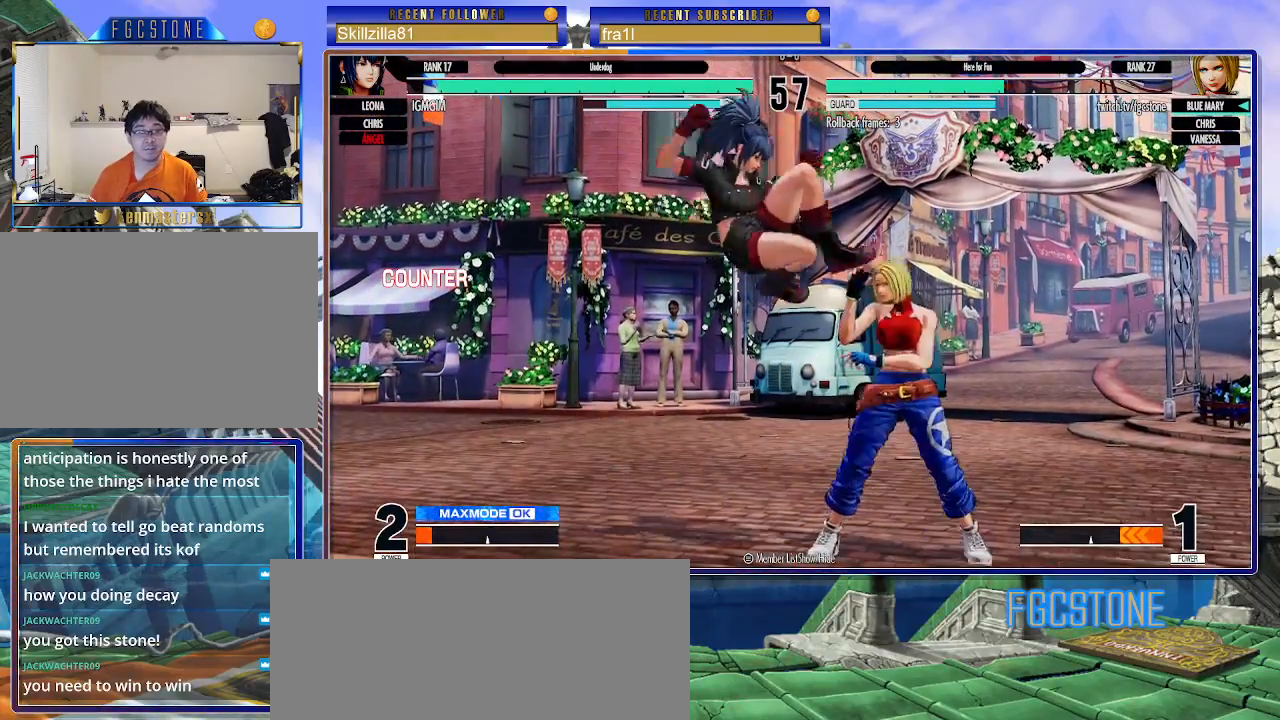
{"buttons": [], "left_stick": "down-right", "events": [[283, "left_stick", "down-right"]]}
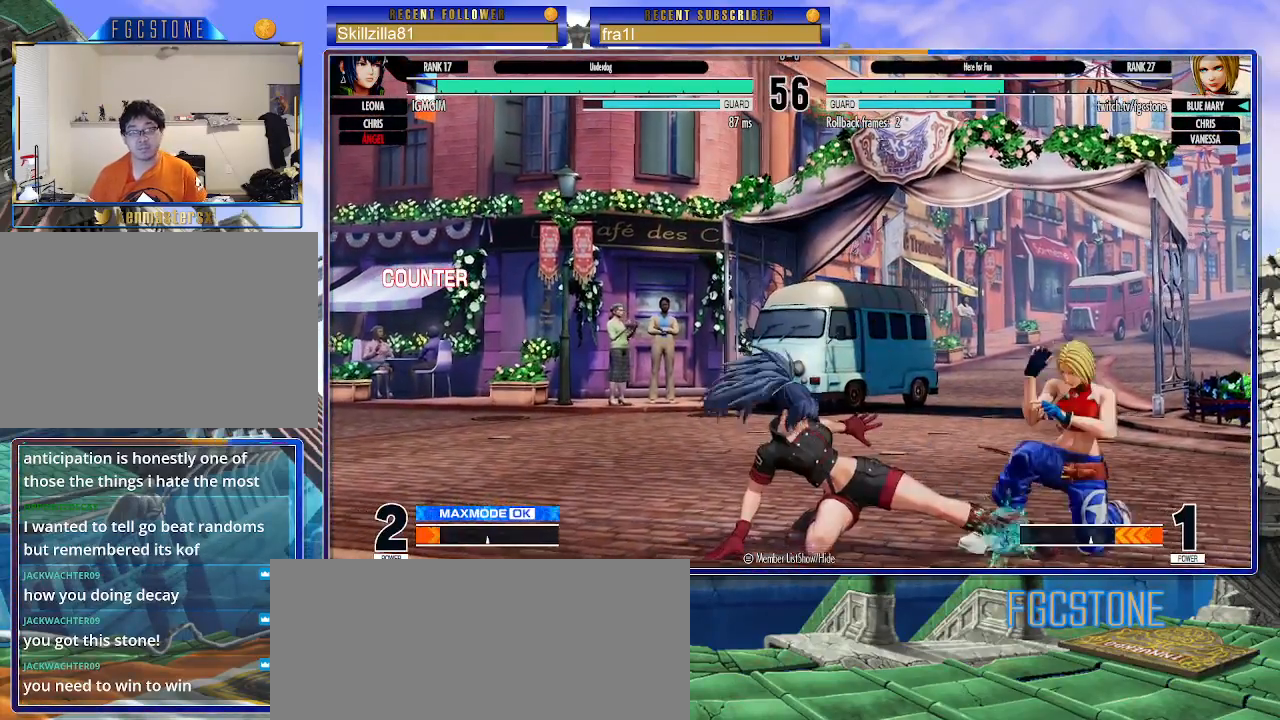
{"buttons": [], "left_stick": "up-left", "events": [[450, "left_stick", "up-left"]]}
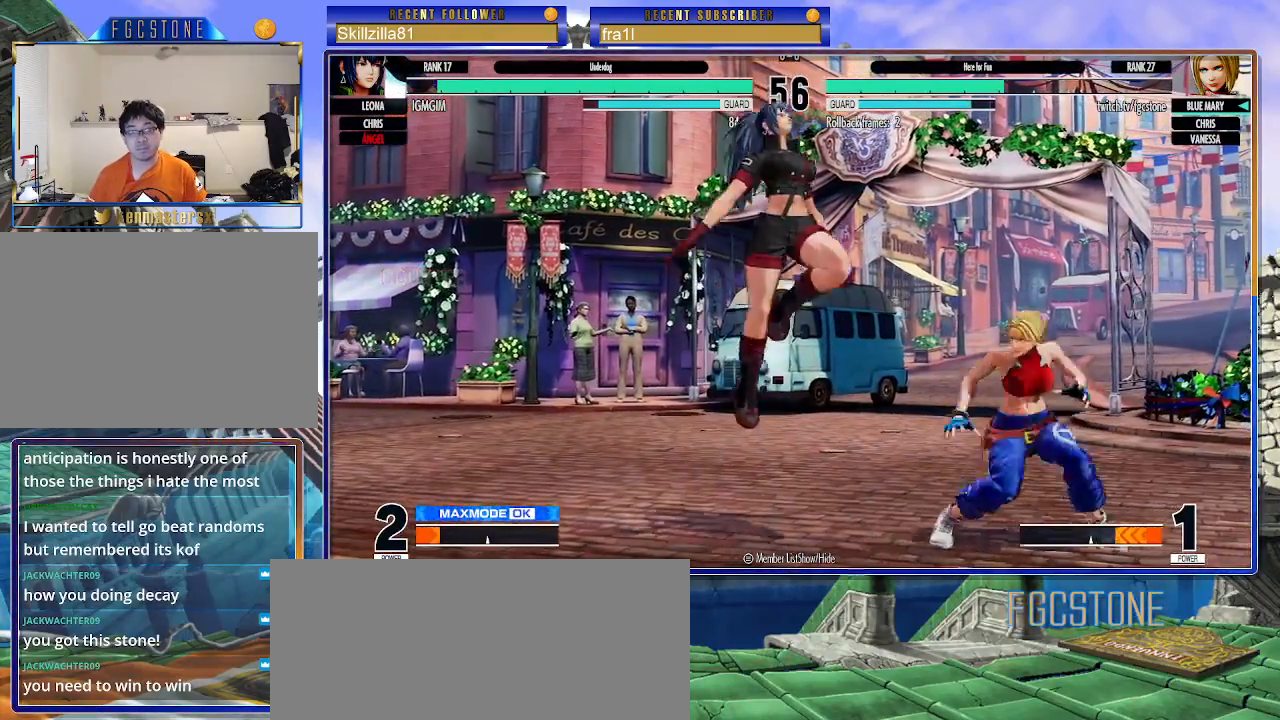
{"buttons": [], "left_stick": "center", "events": [[167, "CIRCLE", "down"], [217, "left_stick", "right"], [300, "CIRCLE", "up"], [483, "left_stick", "center"]]}
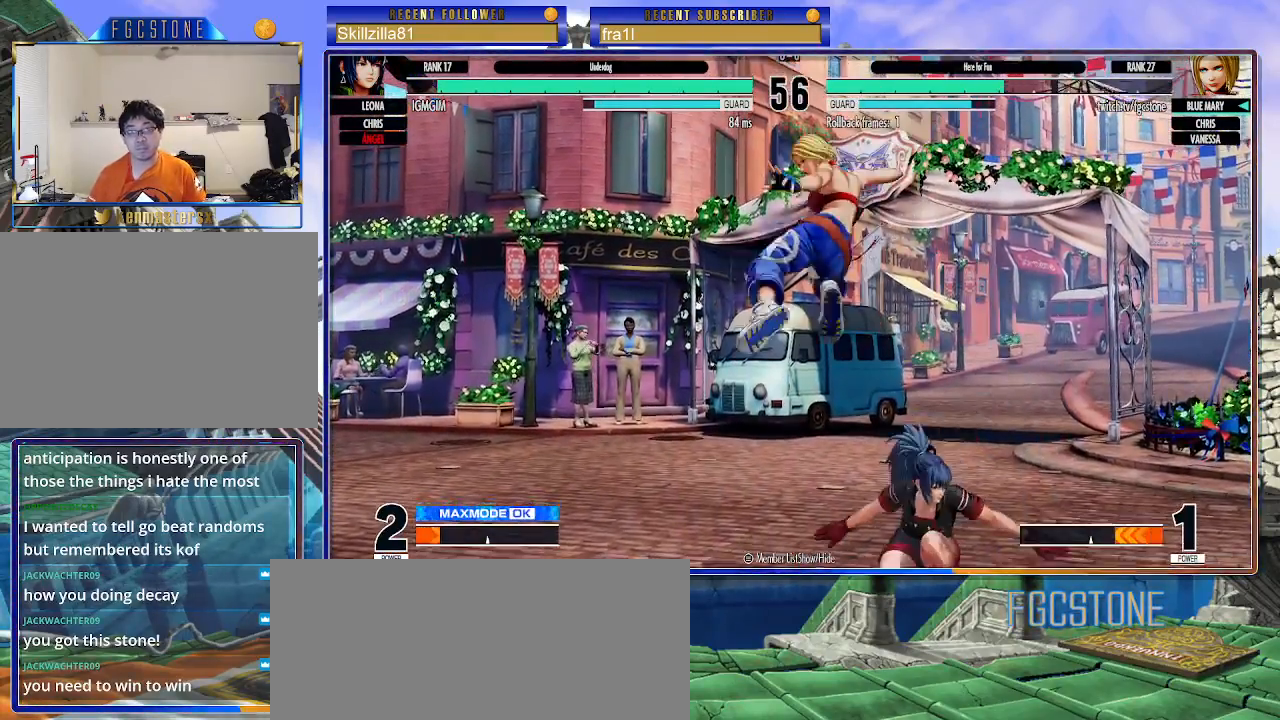
{"buttons": [], "left_stick": "left", "events": [[17, "left_stick", "left"], [117, "CROSS", "down"], [217, "CROSS", "up"]]}
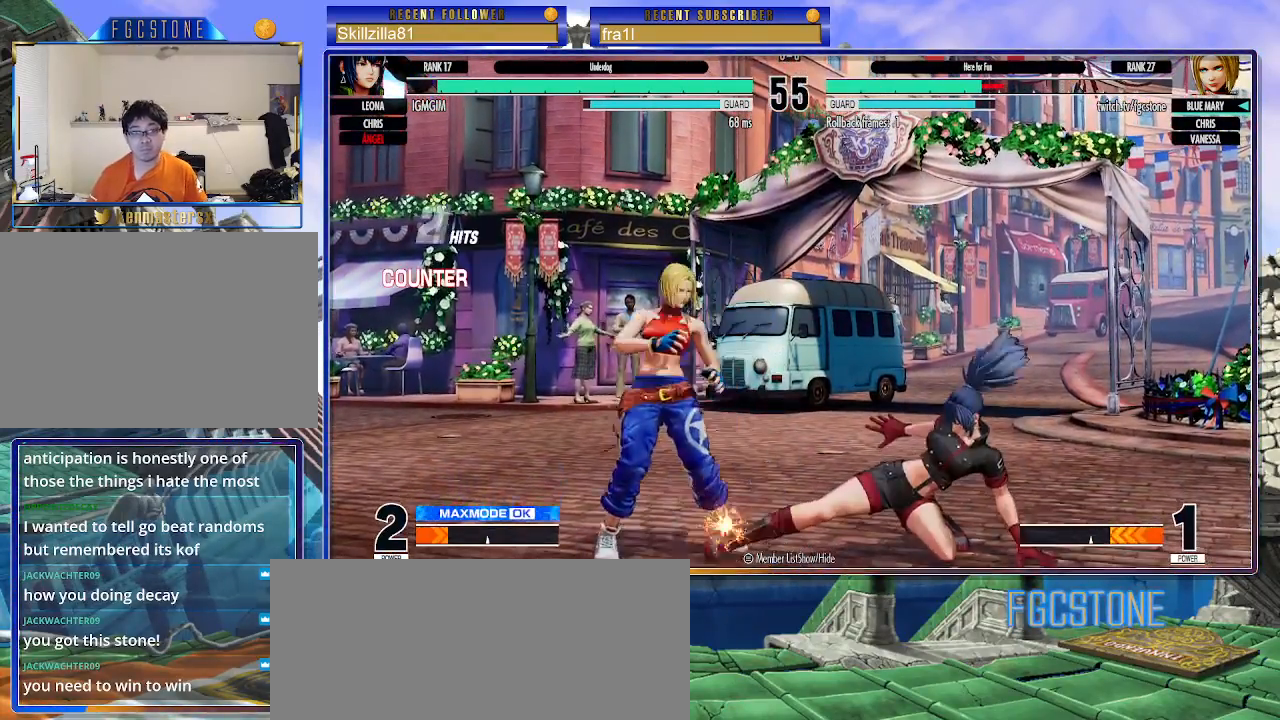
{"buttons": ["CROSS"], "left_stick": "left", "events": [[250, "left_stick", "down-left"], [350, "left_stick", "left"], [467, "CROSS", "down"]]}
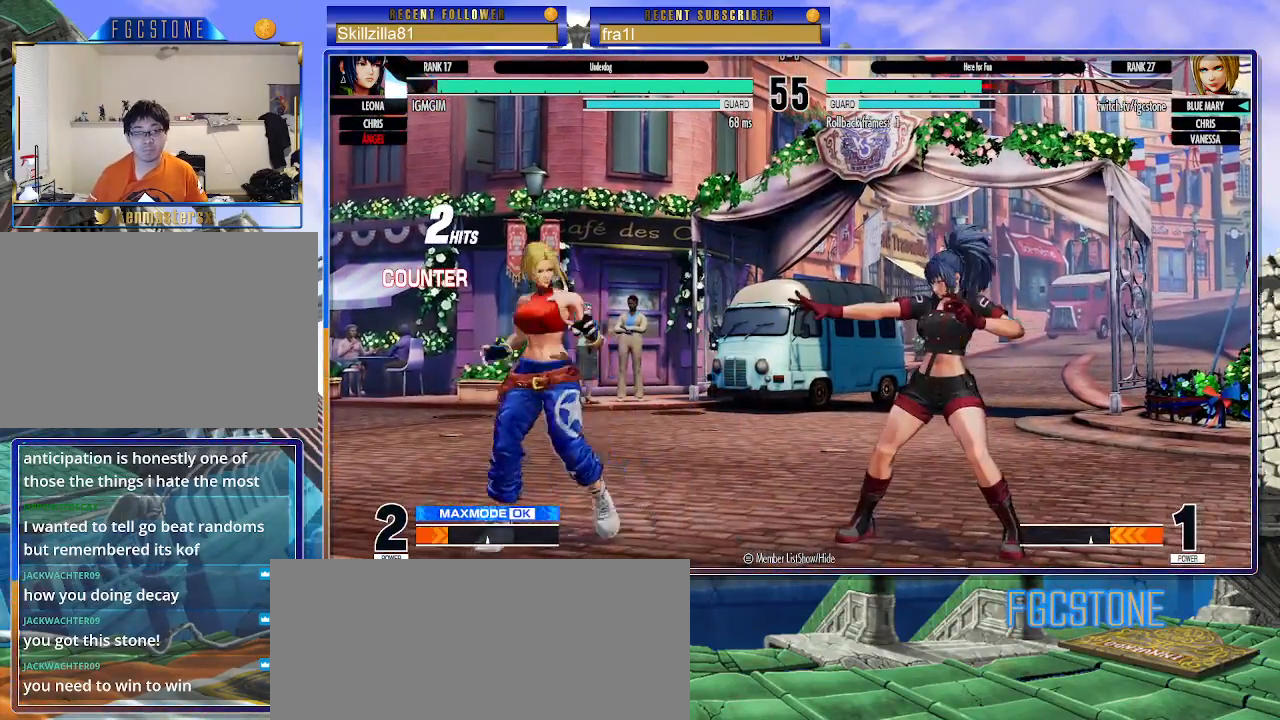
{"buttons": [], "left_stick": "left", "events": [[67, "CROSS", "up"], [317, "left_stick", "center"], [383, "left_stick", "left"]]}
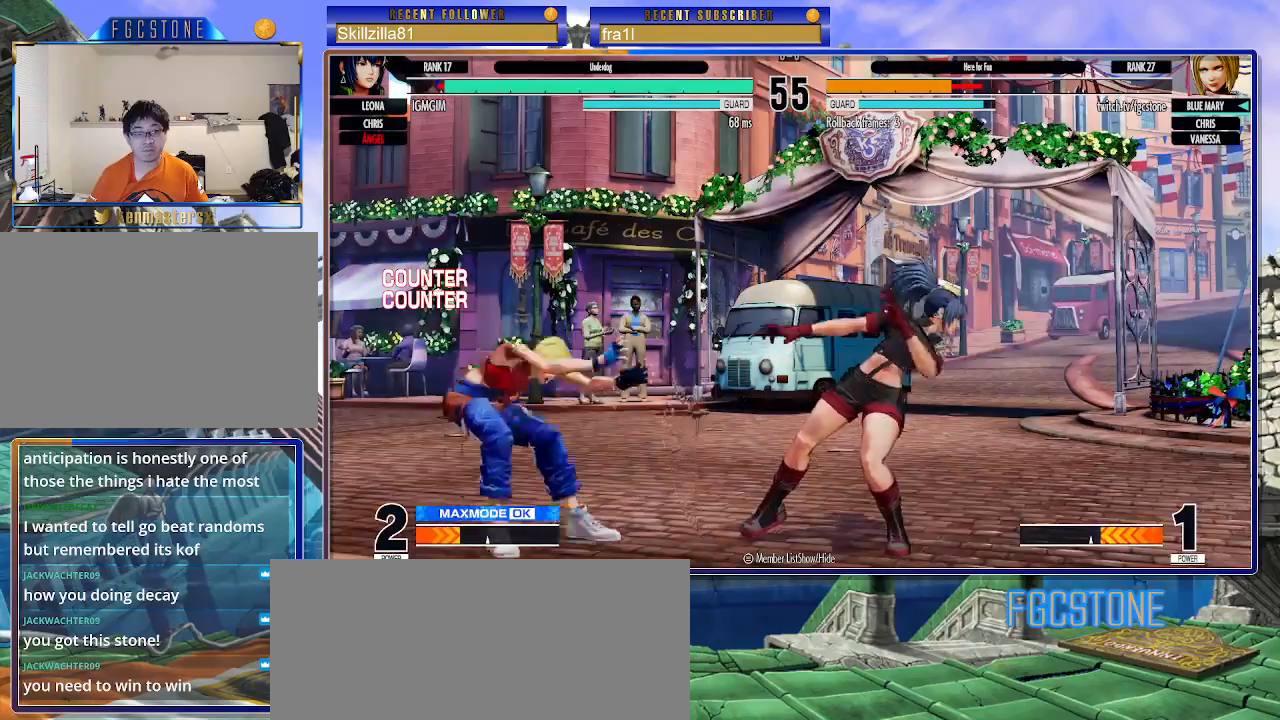
{"buttons": ["CIRCLE", "TRIANGLE"], "left_stick": "center", "events": [[233, "left_stick", "down"], [333, "left_stick", "up-right"], [467, "CIRCLE", "down"], [467, "TRIANGLE", "down"], [467, "left_stick", "center"]]}
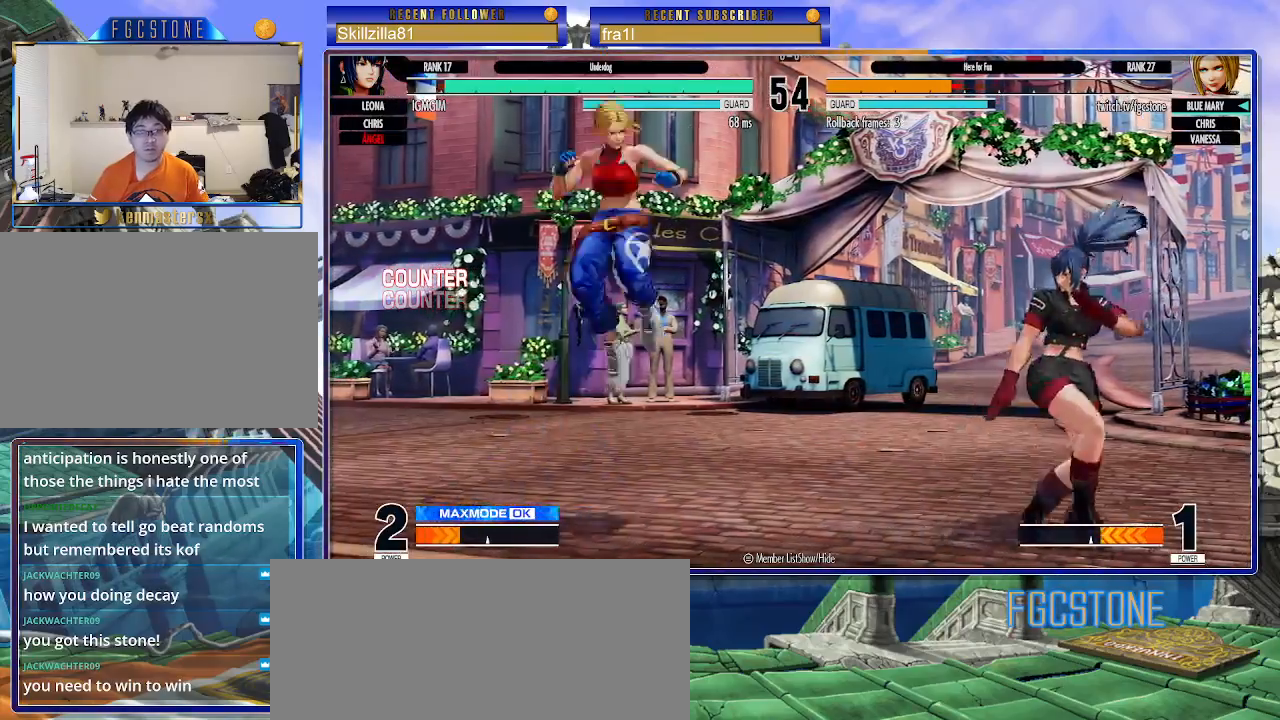
{"buttons": [], "left_stick": "down-left", "events": [[17, "left_stick", "left"], [33, "CIRCLE", "up"], [50, "TRIANGLE", "up"], [400, "left_stick", "down-left"]]}
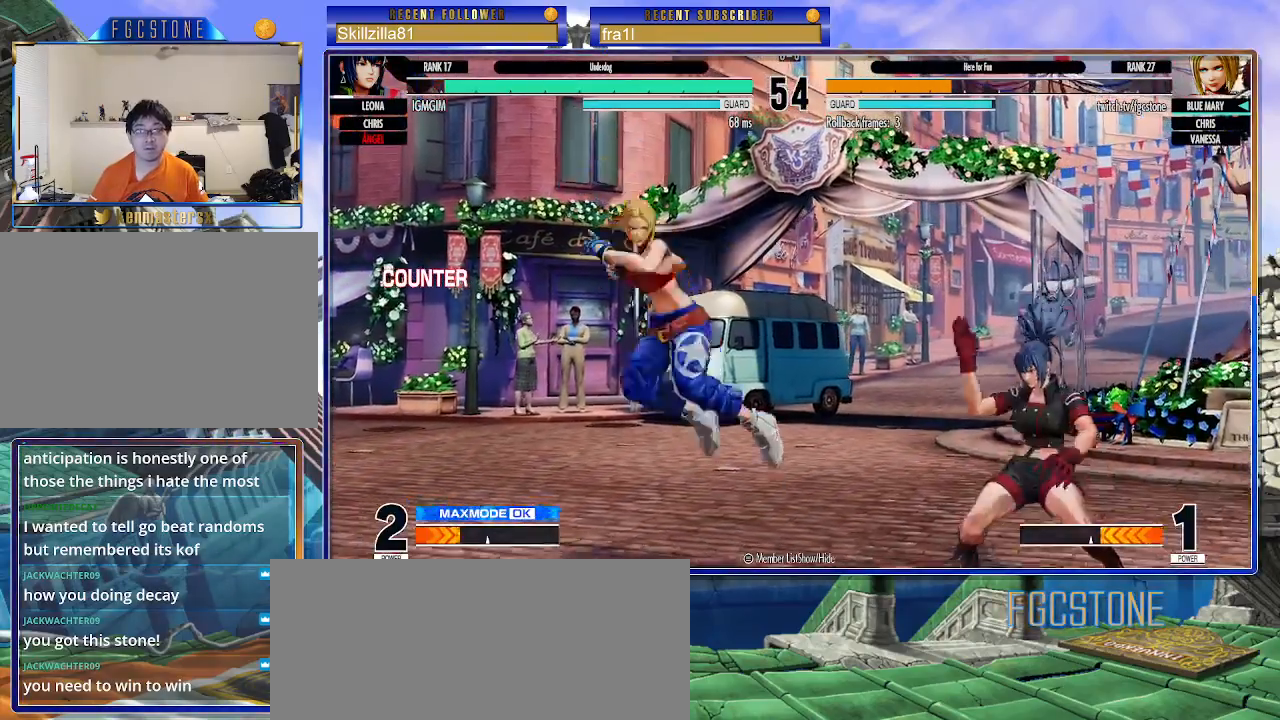
{"buttons": [], "left_stick": "down-left", "events": []}
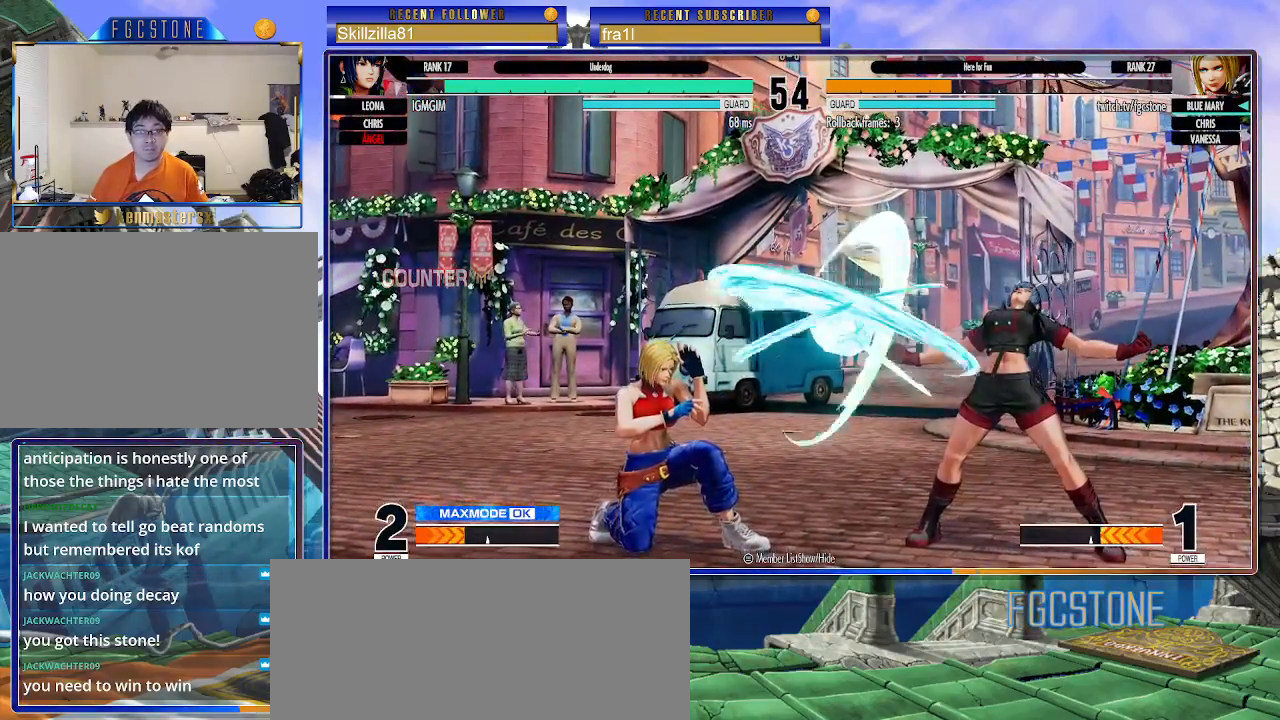
{"buttons": ["CROSS"], "left_stick": "right", "events": [[450, "left_stick", "right"], [483, "CROSS", "down"]]}